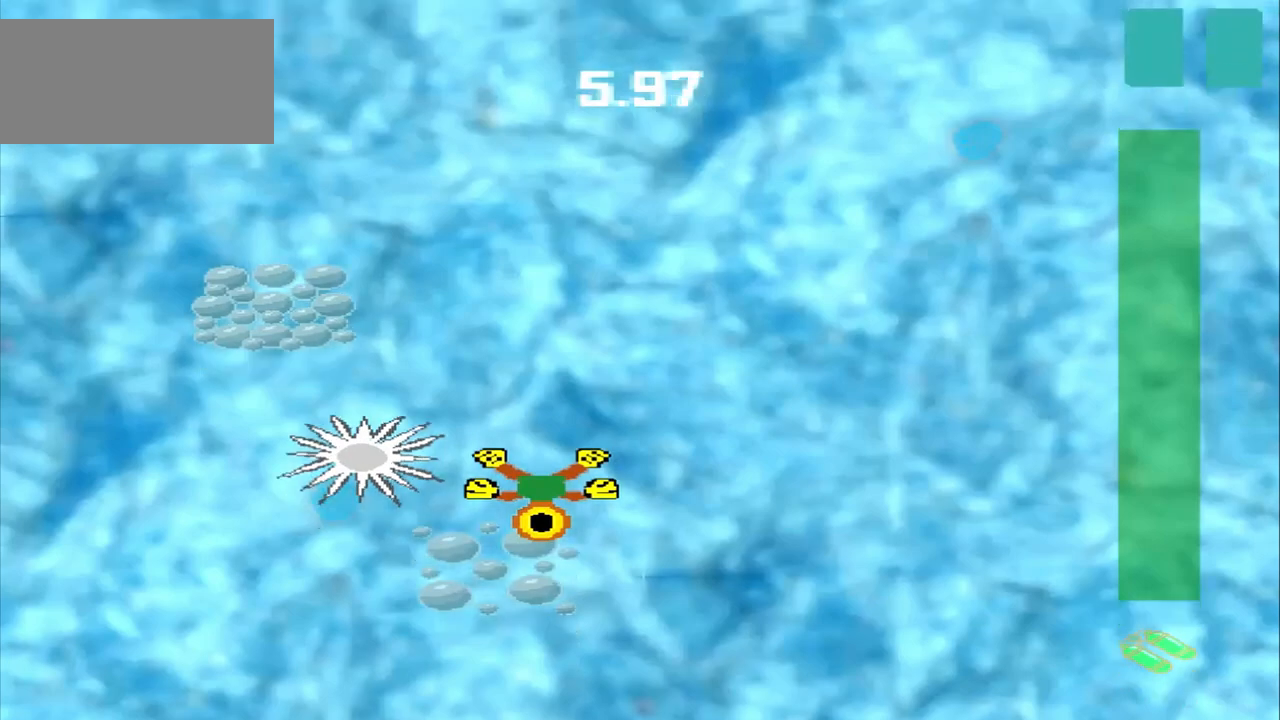
Gameplay with a controller (PlayStation layout); each line is a JSON object with the inputs held at the frame after it (dt_ms = milliseconds from this image to that frame). "events" lists button and stick changes between this image and that frame as [ms after this image, input, new state], when the widget could be followed in between. Not read: L2 L3 R2 R3 right_stick.
{"dt_ms": 500, "buttons": [], "left_stick": "right", "events": [[83, "left_stick", "down-right"], [167, "CROSS", "up"], [417, "left_stick", "right"]]}
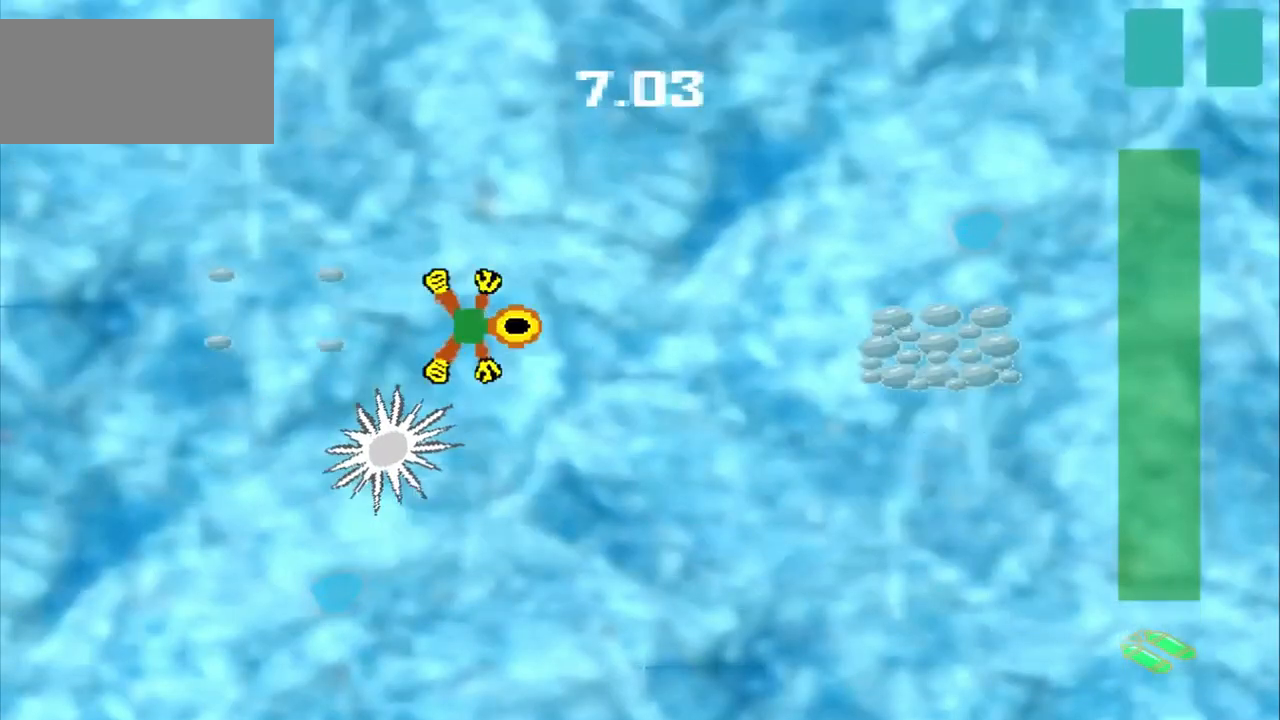
{"dt_ms": 500, "buttons": [], "left_stick": "right", "events": []}
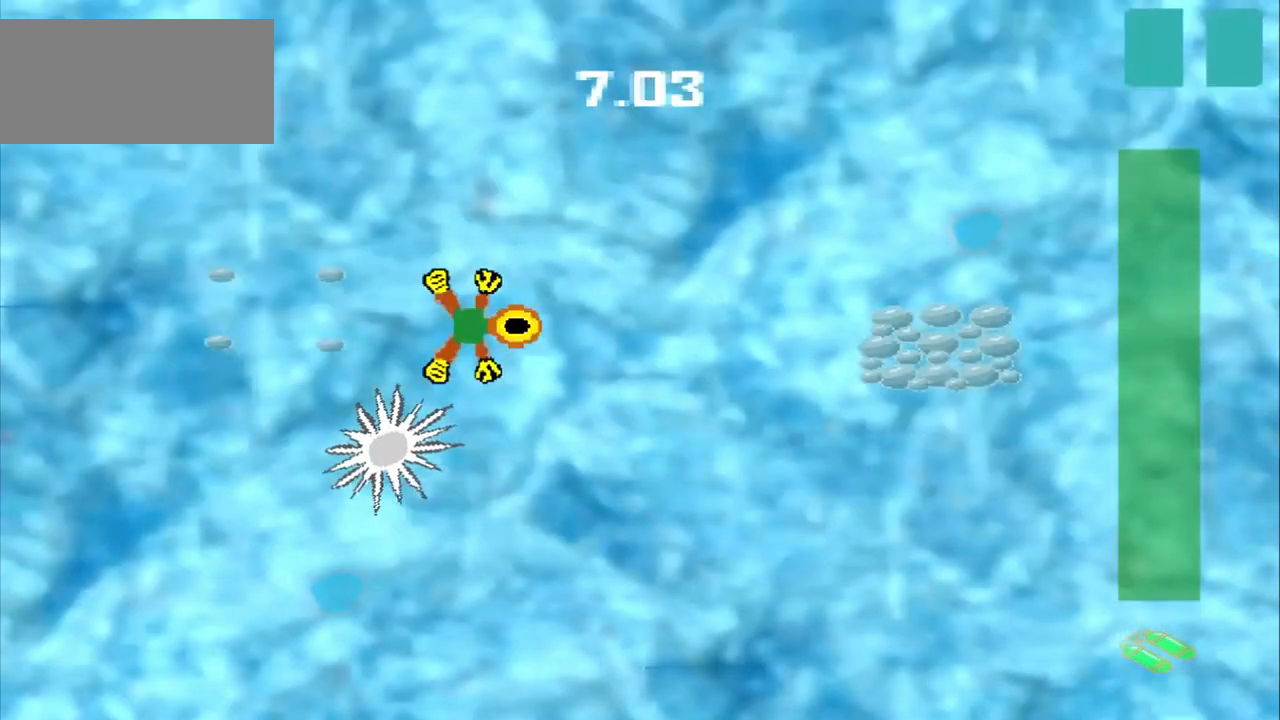
{"dt_ms": 500, "buttons": ["CROSS"], "left_stick": "down-right", "events": [[500, "CROSS", "down"], [500, "left_stick", "down-right"]]}
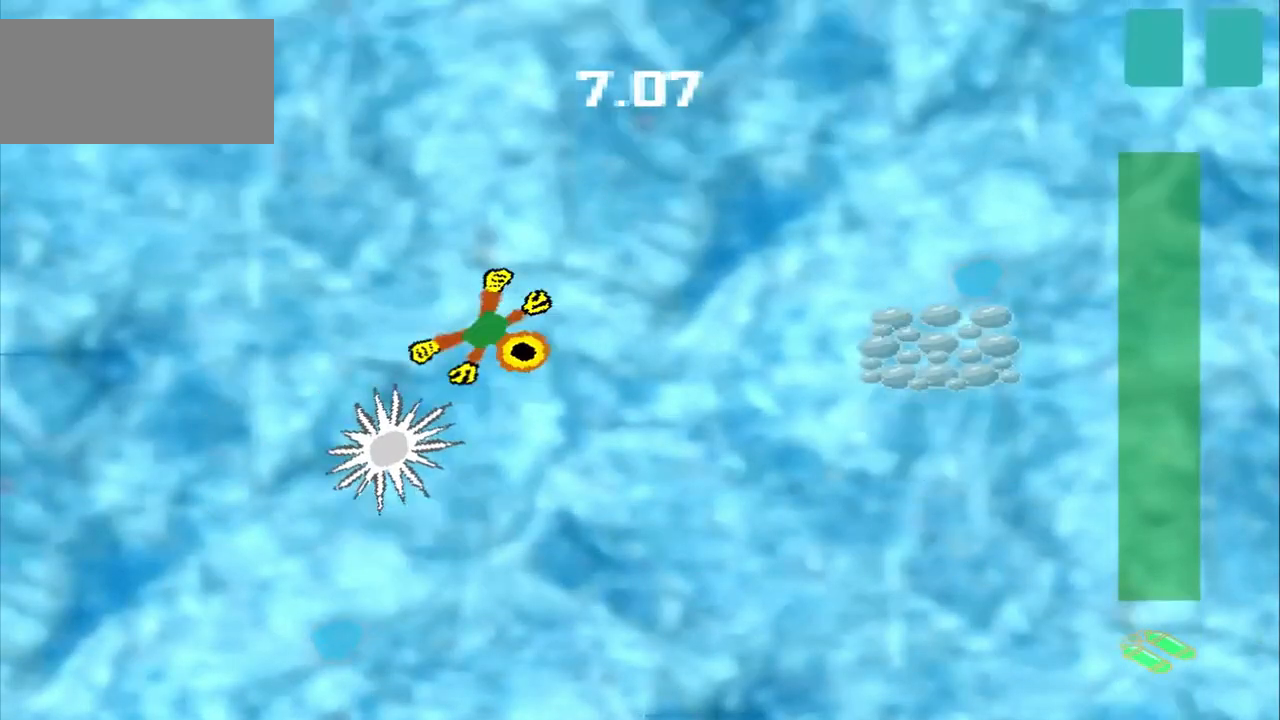
{"dt_ms": 500, "buttons": [], "left_stick": "right", "events": [[500, "CROSS", "up"], [500, "left_stick", "right"]]}
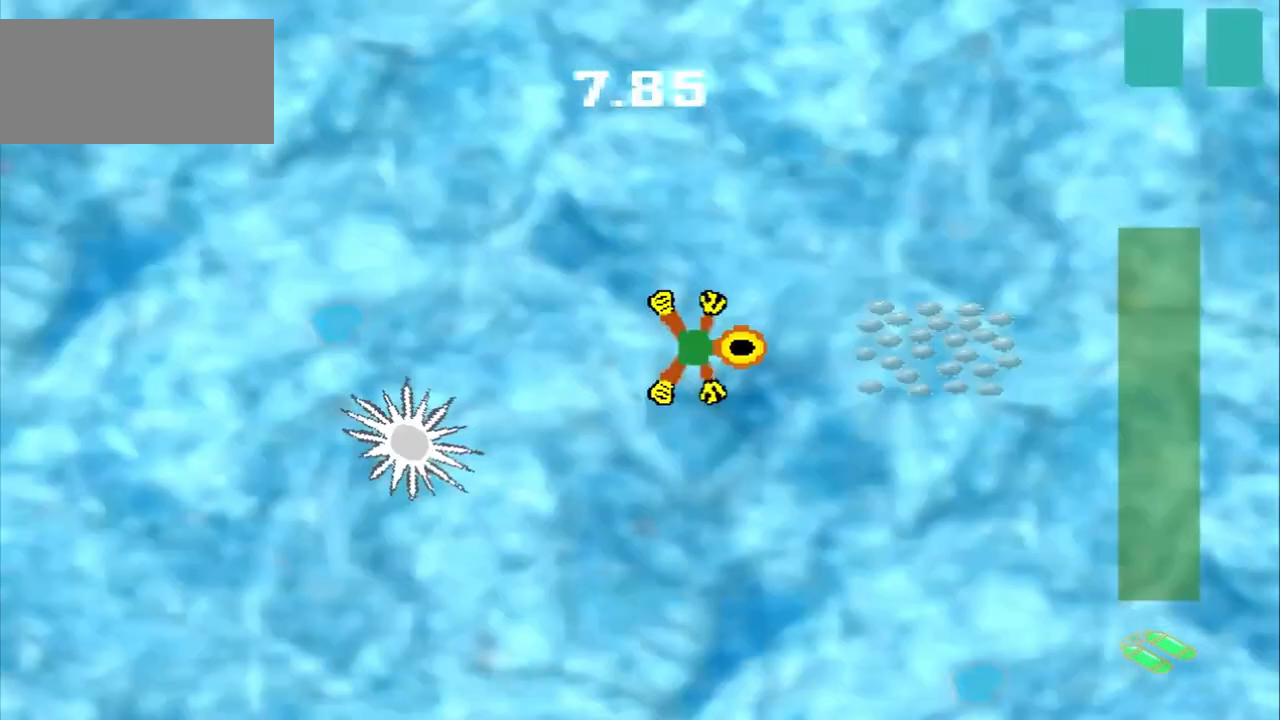
{"dt_ms": 500, "buttons": [], "left_stick": "right", "events": []}
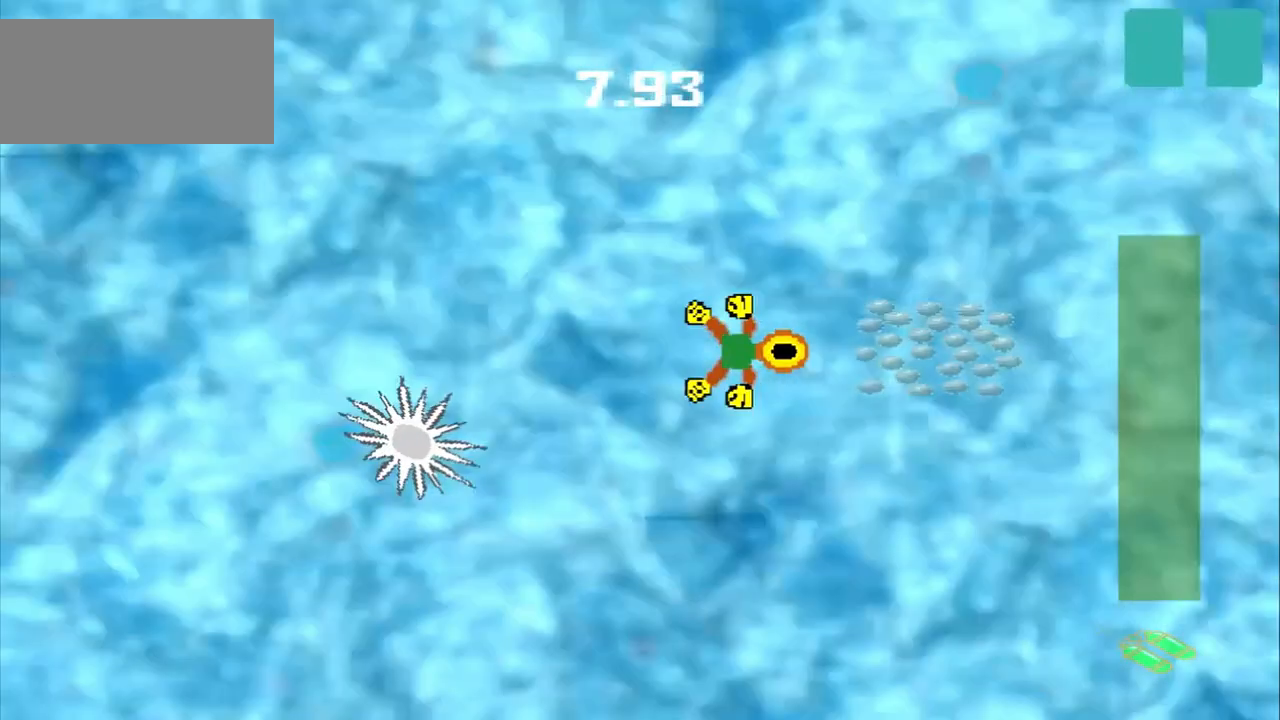
{"dt_ms": 500, "buttons": [], "left_stick": "up-left", "events": [[83, "left_stick", "up-left"], [250, "DPAD_DOWN", "down"], [417, "DPAD_DOWN", "up"]]}
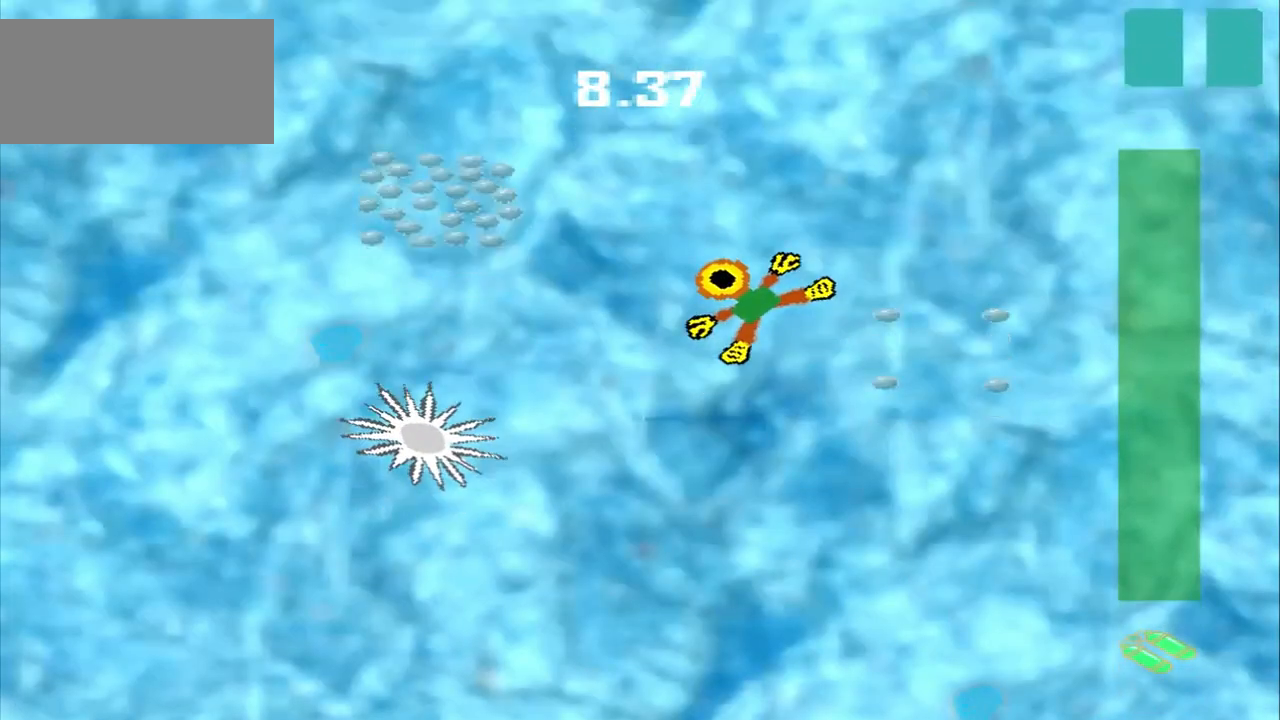
{"dt_ms": 500, "buttons": [], "left_stick": "up-left", "events": []}
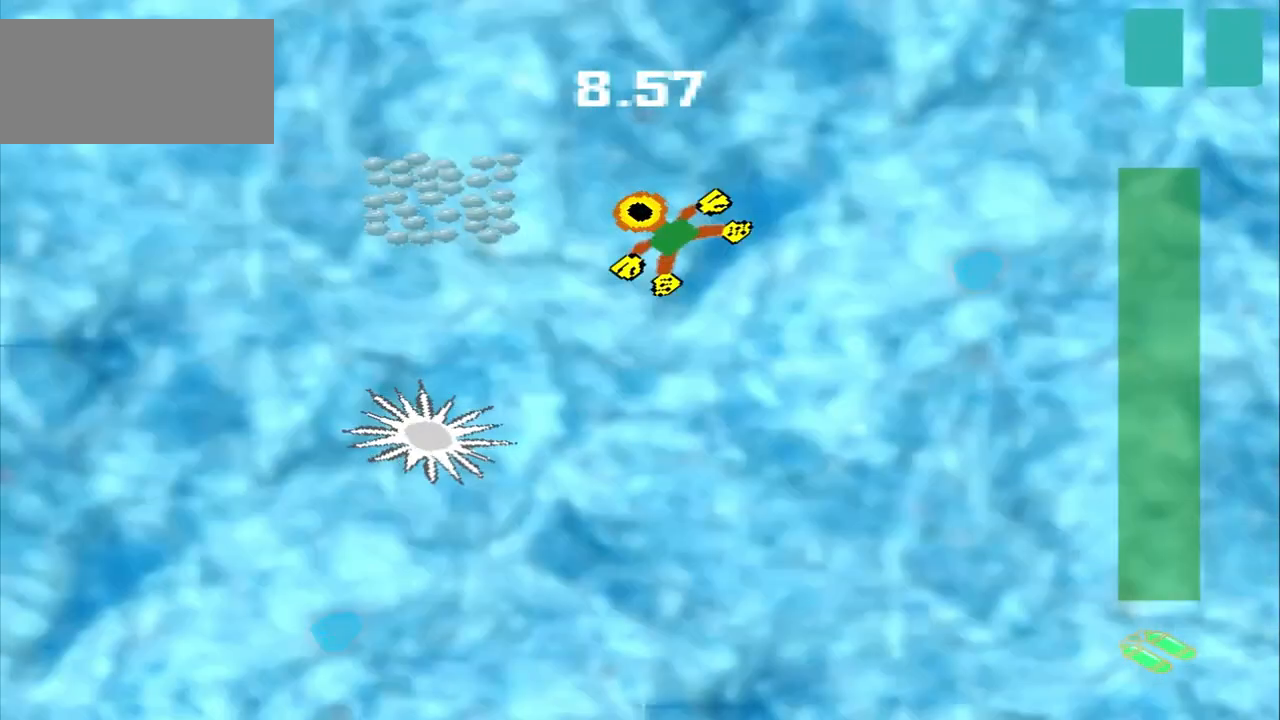
{"dt_ms": 500, "buttons": [], "left_stick": "center", "events": [[250, "left_stick", "left"], [500, "left_stick", "center"]]}
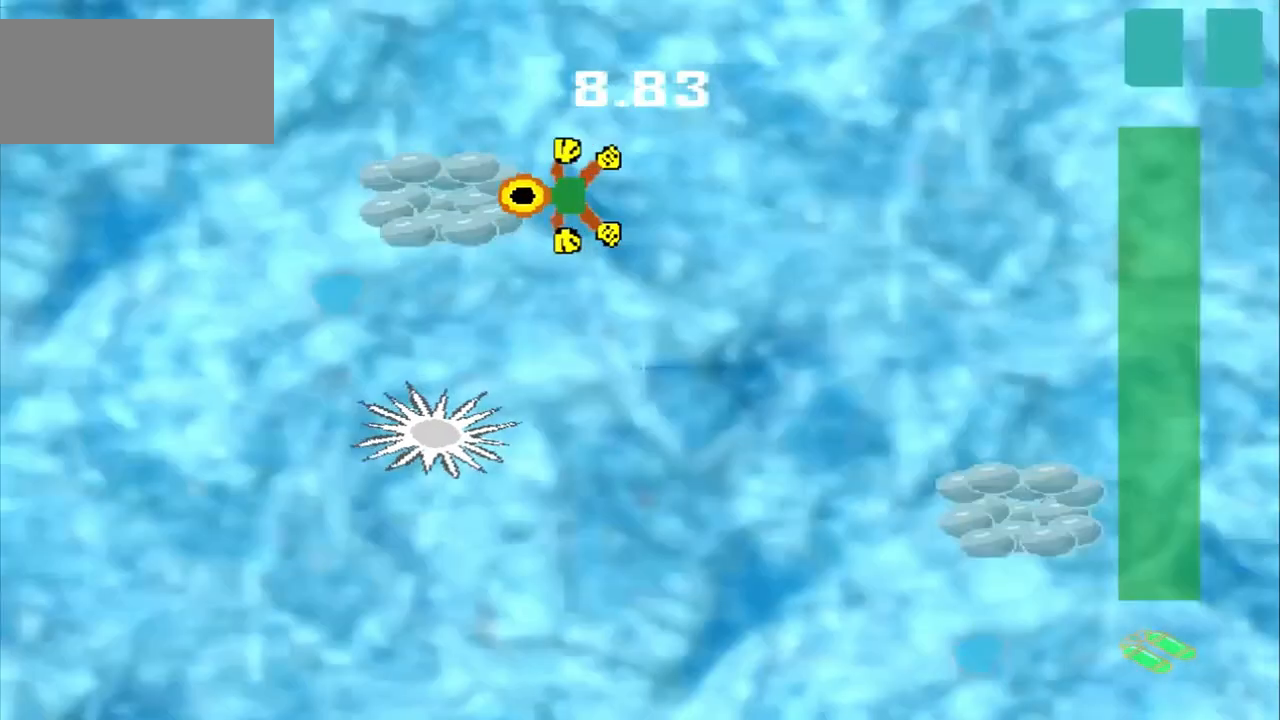
{"dt_ms": 500, "buttons": [], "left_stick": "down-right", "events": [[83, "left_stick", "down-right"]]}
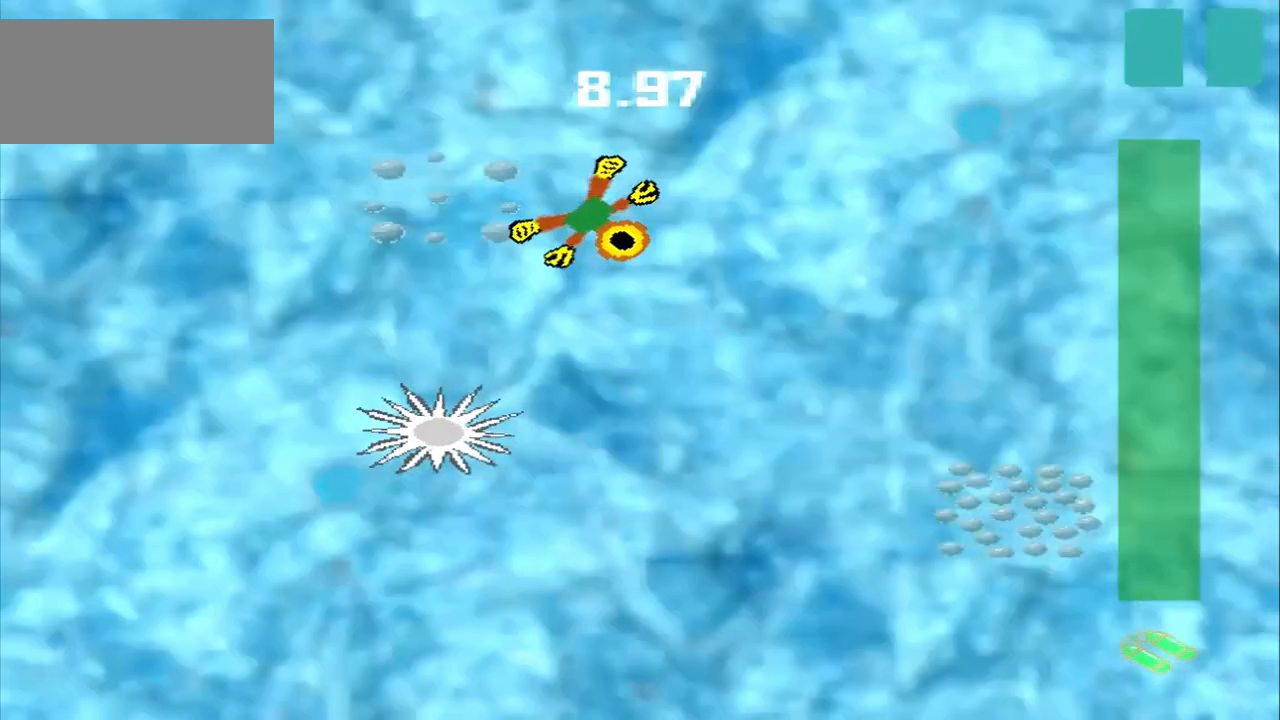
{"dt_ms": 500, "buttons": ["CROSS"], "left_stick": "down-right", "events": [[83, "CROSS", "down"]]}
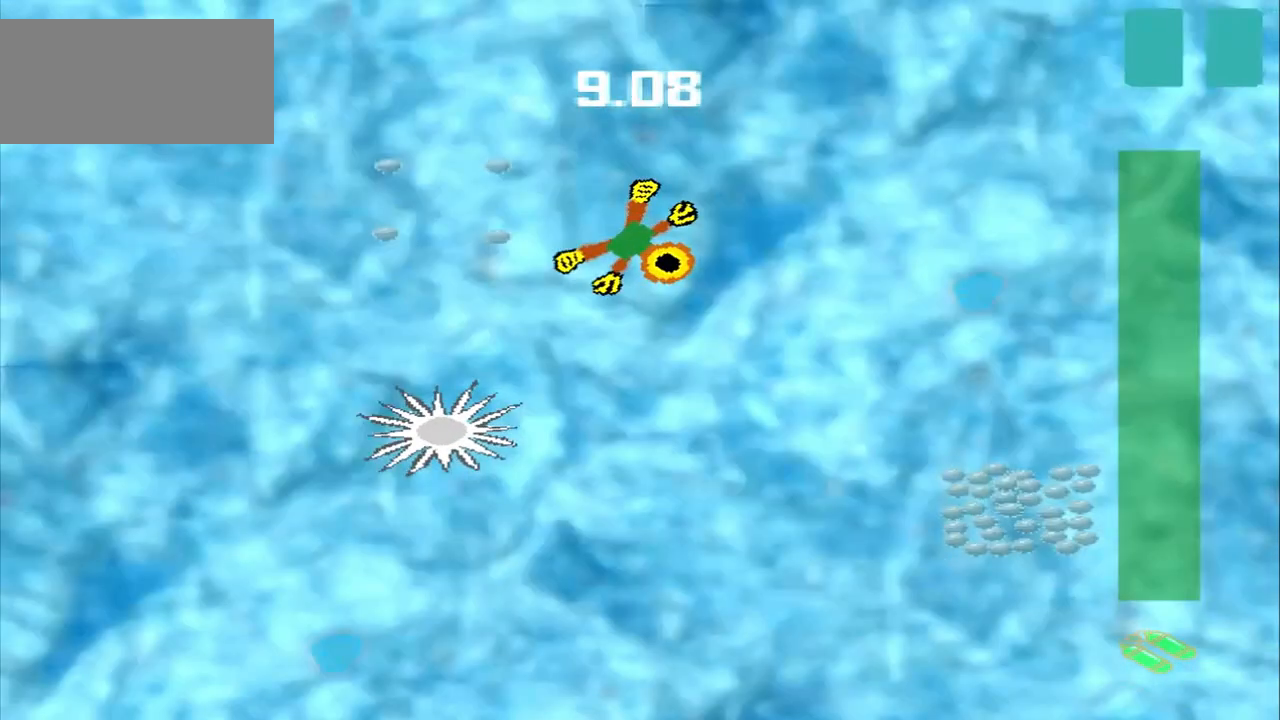
{"dt_ms": 1000, "buttons": [], "left_stick": "center"}
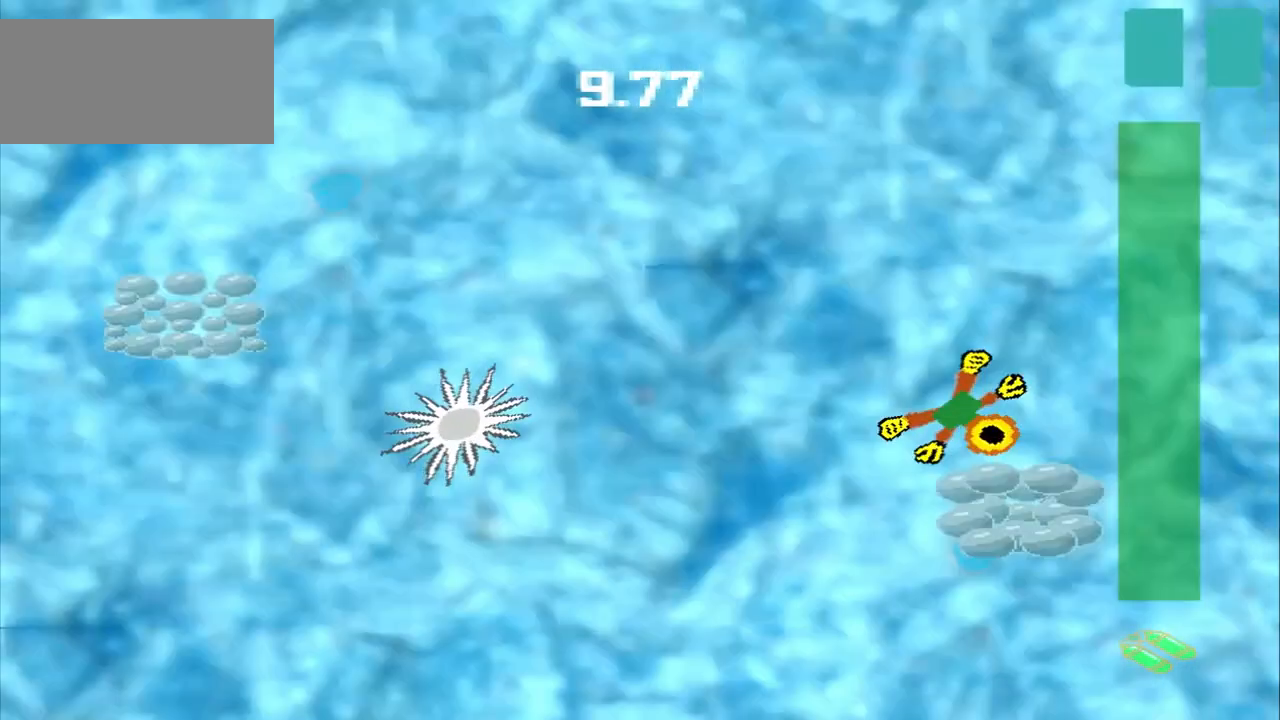
{"dt_ms": 500, "buttons": ["DPAD_DOWN"], "left_stick": "up-left", "events": [[333, "DPAD_DOWN", "down"], [333, "left_stick", "up-left"]]}
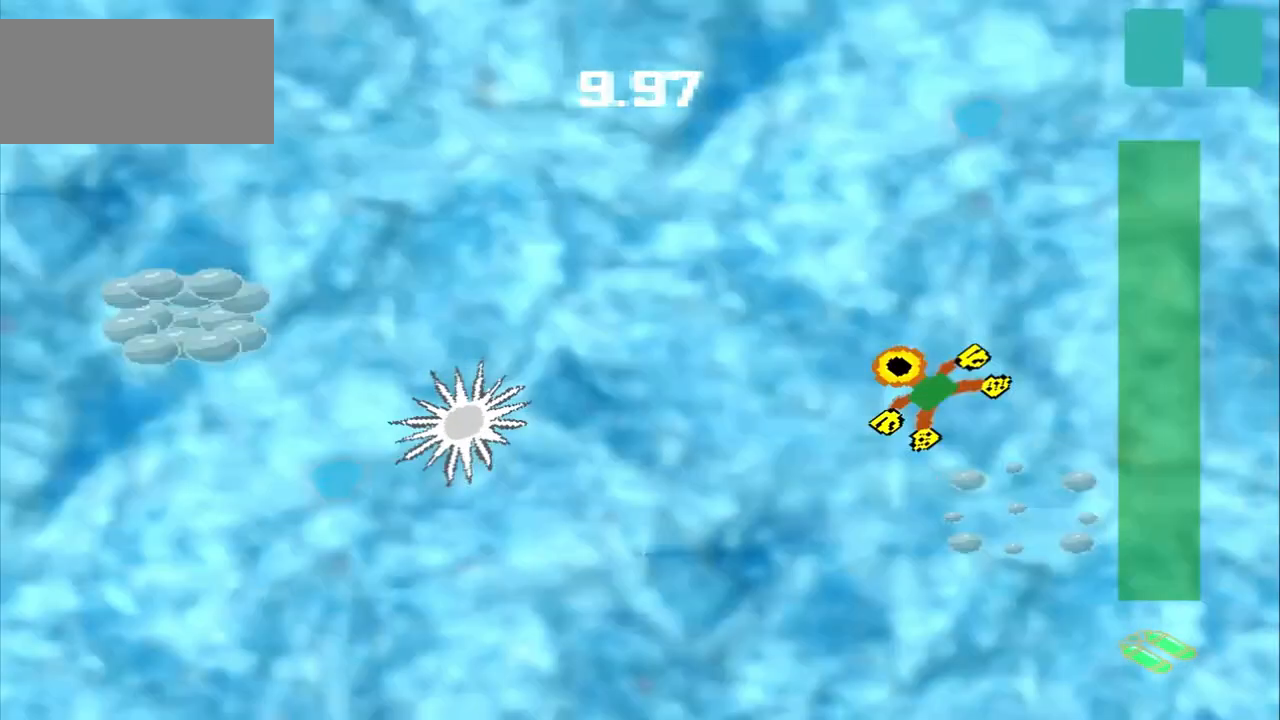
{"dt_ms": 500, "buttons": ["DPAD_DOWN"], "left_stick": "up-left", "events": [[250, "CROSS", "down"], [250, "DPAD_DOWN", "up"], [417, "CROSS", "up"], [417, "DPAD_DOWN", "down"]]}
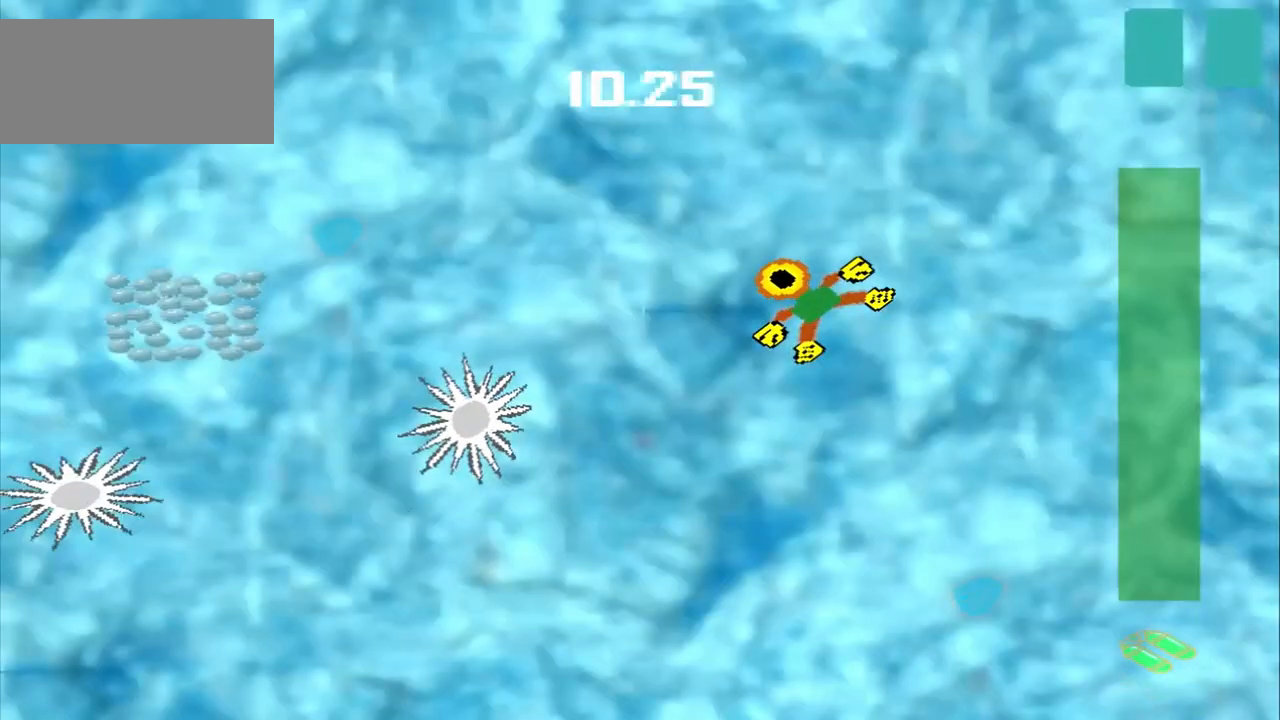
{"dt_ms": 500, "buttons": [], "left_stick": "left", "events": [[250, "DPAD_DOWN", "up"], [250, "left_stick", "left"]]}
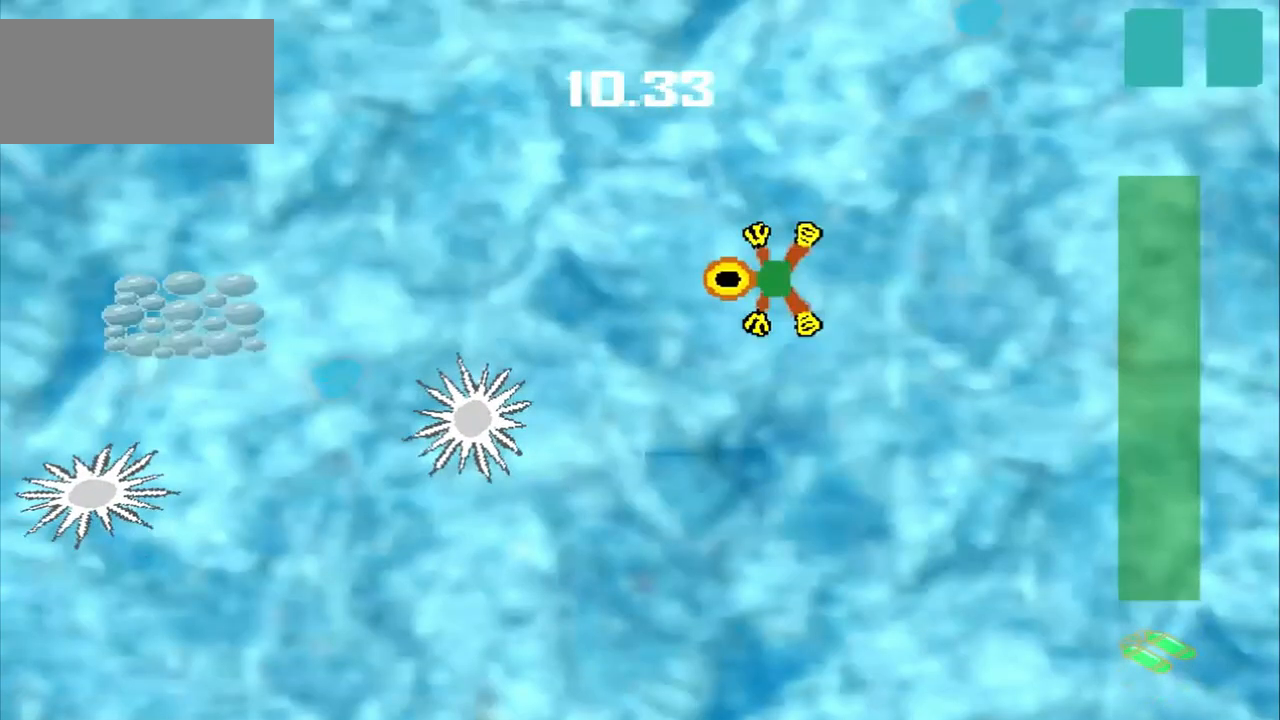
{"dt_ms": 500, "buttons": [], "left_stick": "down-left", "events": [[500, "left_stick", "down-left"]]}